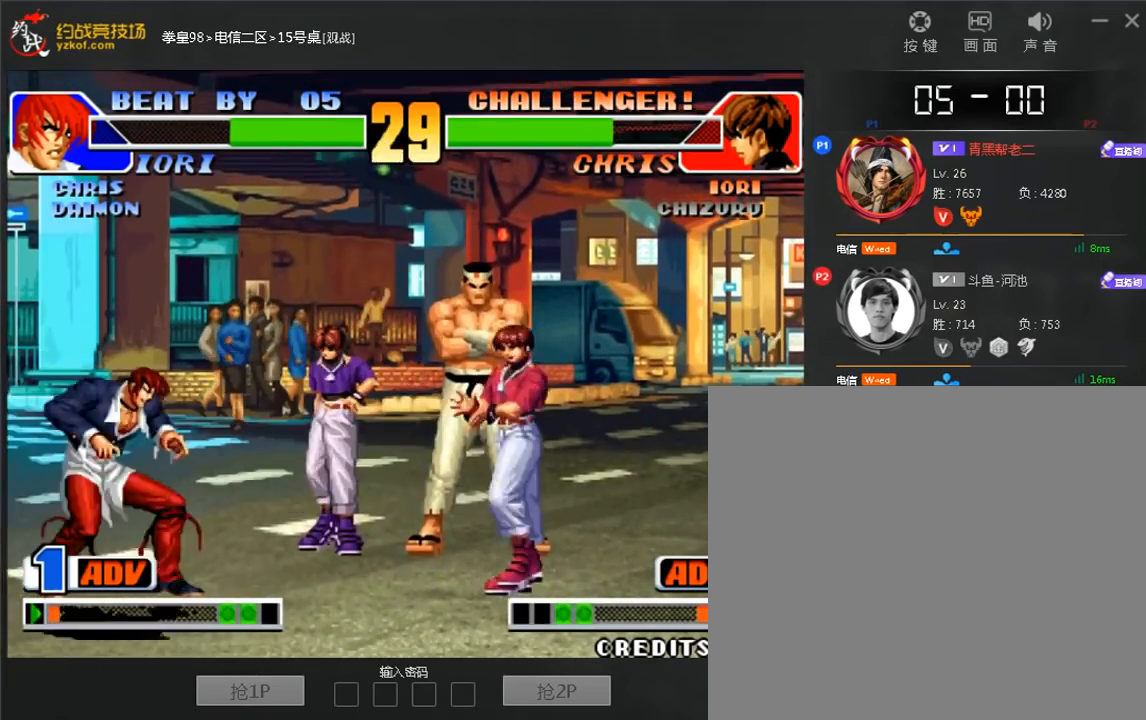
Gameplay with a controller (arcade stick); each line is a JSON object with the inputs held at the frame after it. "events" lists button and stick changes between this image and that frame as [ms after this image, input, new state], when the widget could be followed in between. Not read: L3 R3.
{"buttons": [], "left_stick": "down-left", "events": [[80, "D", "down"], [280, "D", "up"], [280, "left_stick", "down-left"]]}
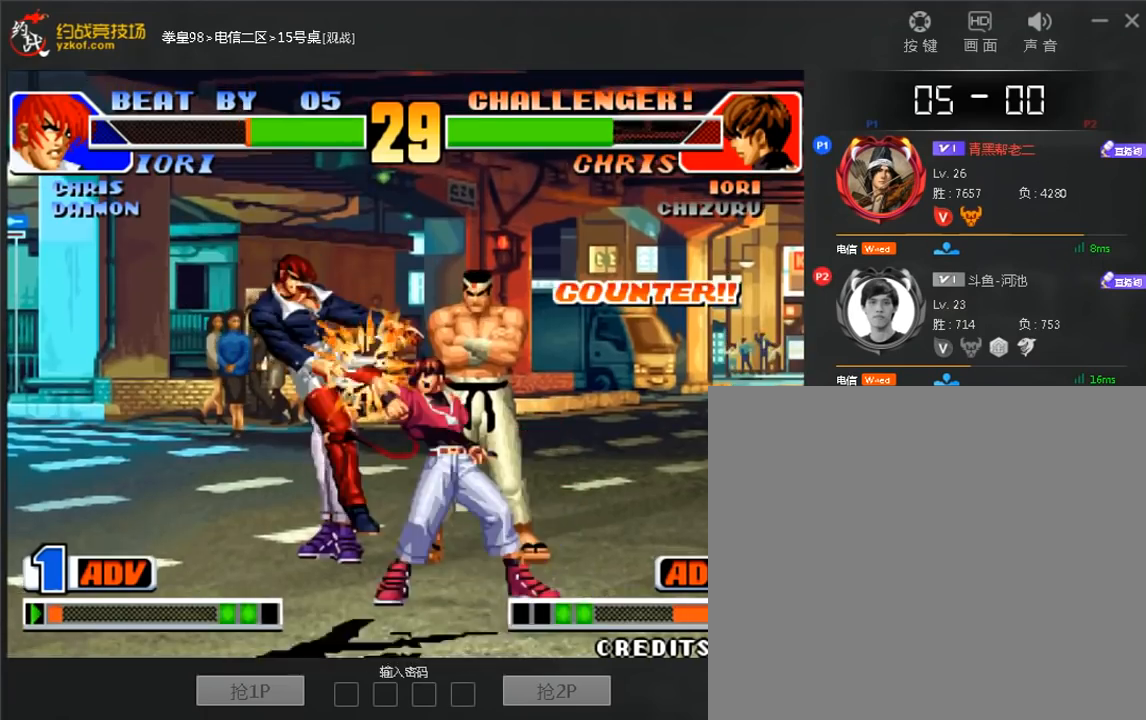
{"buttons": [], "left_stick": "center", "events": [[320, "left_stick", "center"]]}
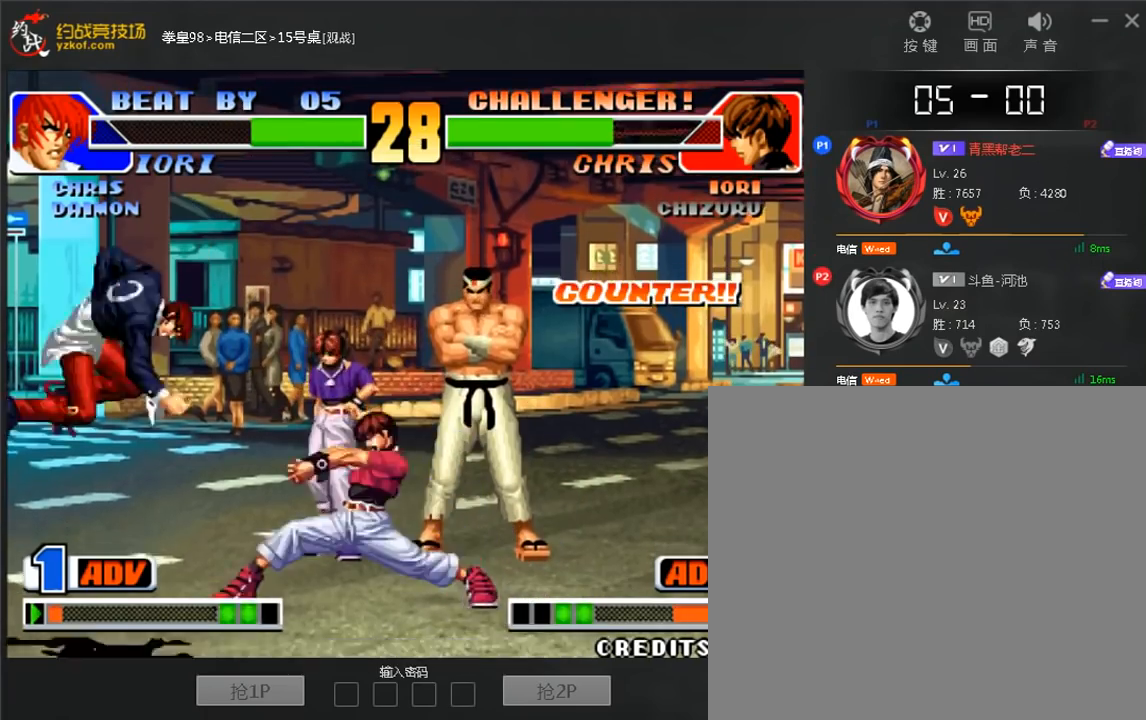
{"buttons": [], "left_stick": "left", "events": [[40, "left_stick", "left"]]}
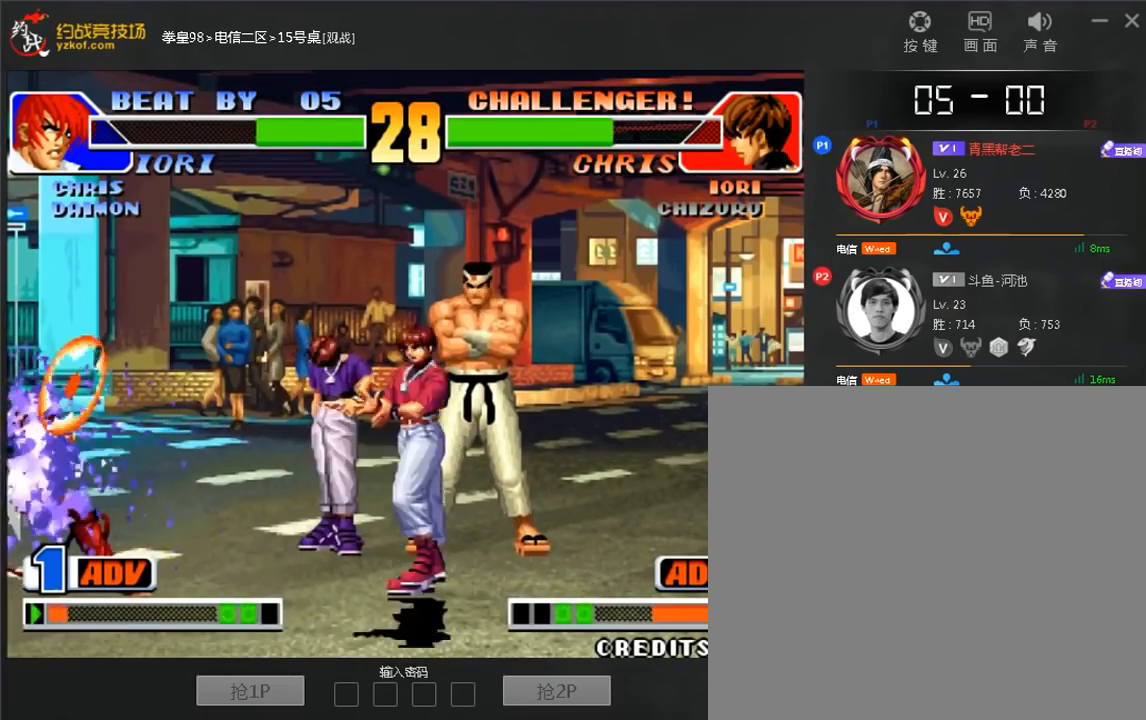
{"buttons": ["C", "D"], "left_stick": "left", "events": [[440, "C", "down"], [440, "D", "down"]]}
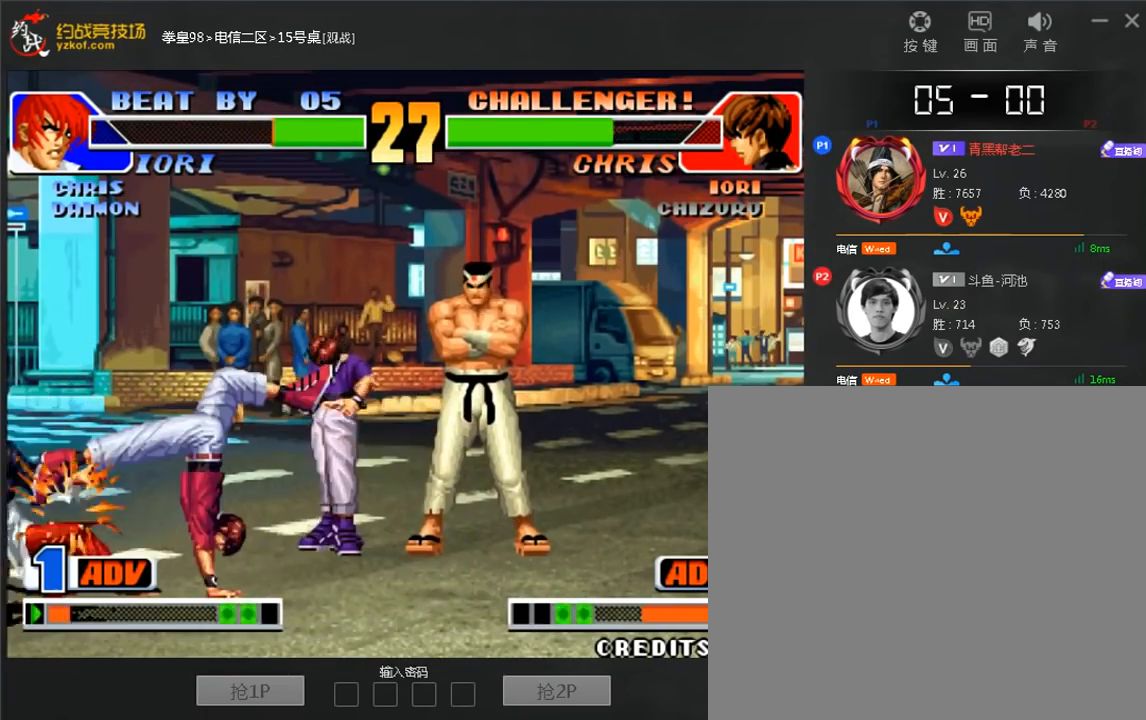
{"buttons": ["D"], "left_stick": "center", "events": [[80, "C", "up"], [80, "D", "up"], [120, "left_stick", "center"], [200, "left_stick", "down"], [280, "left_stick", "right"], [400, "left_stick", "center"], [520, "D", "down"]]}
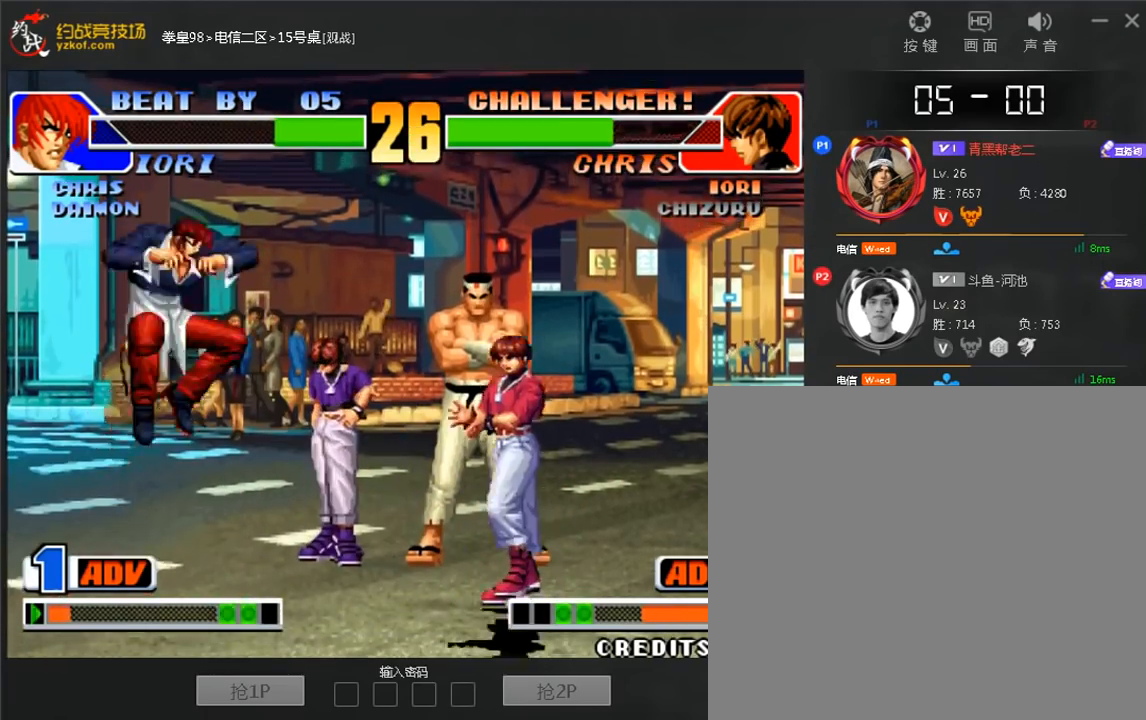
{"buttons": [], "left_stick": "down-left", "events": [[160, "D", "up"], [200, "left_stick", "down-left"]]}
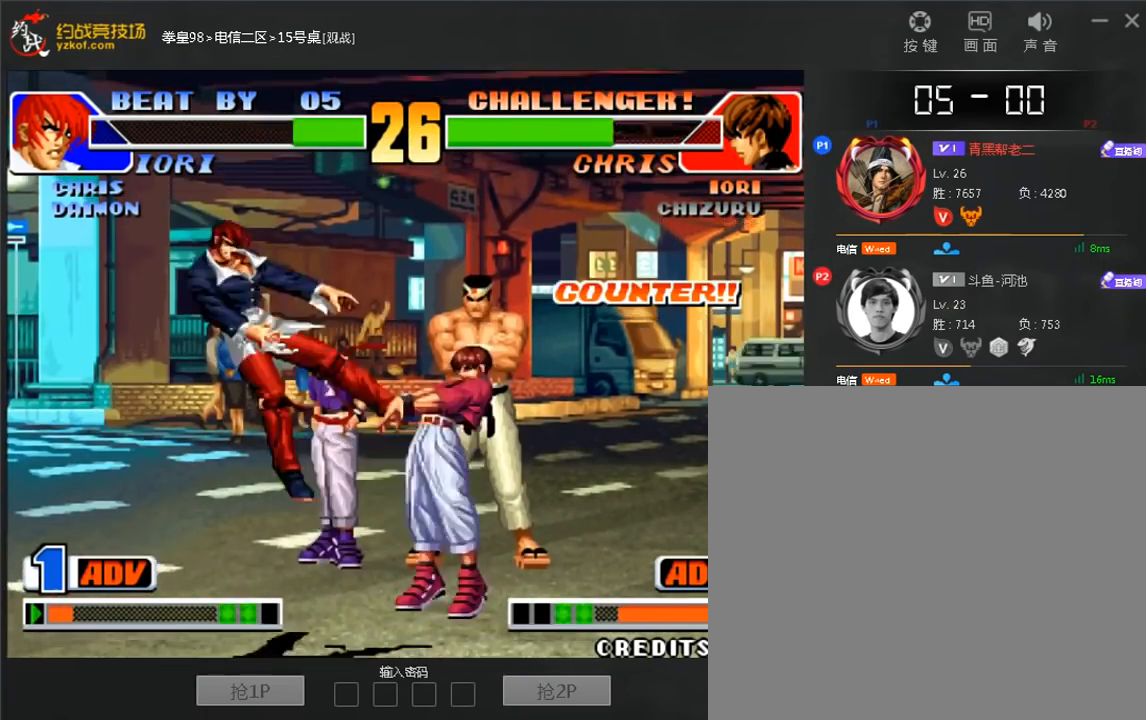
{"buttons": [], "left_stick": "left", "events": [[440, "left_stick", "left"]]}
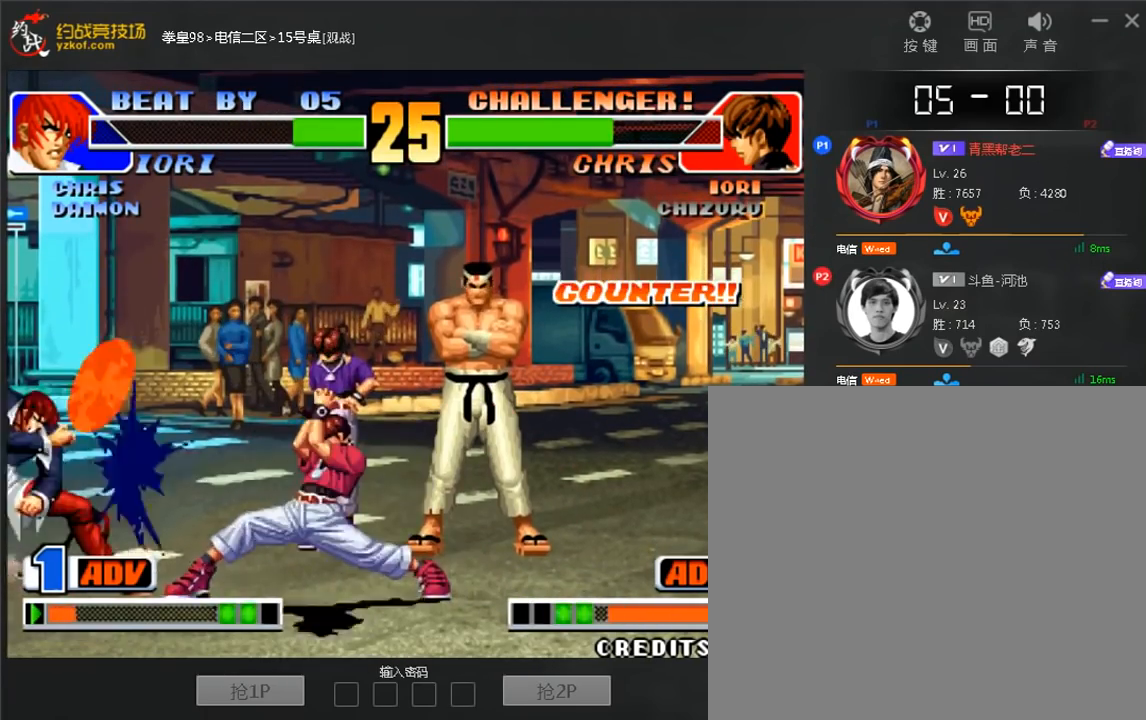
{"buttons": [], "left_stick": "left", "events": []}
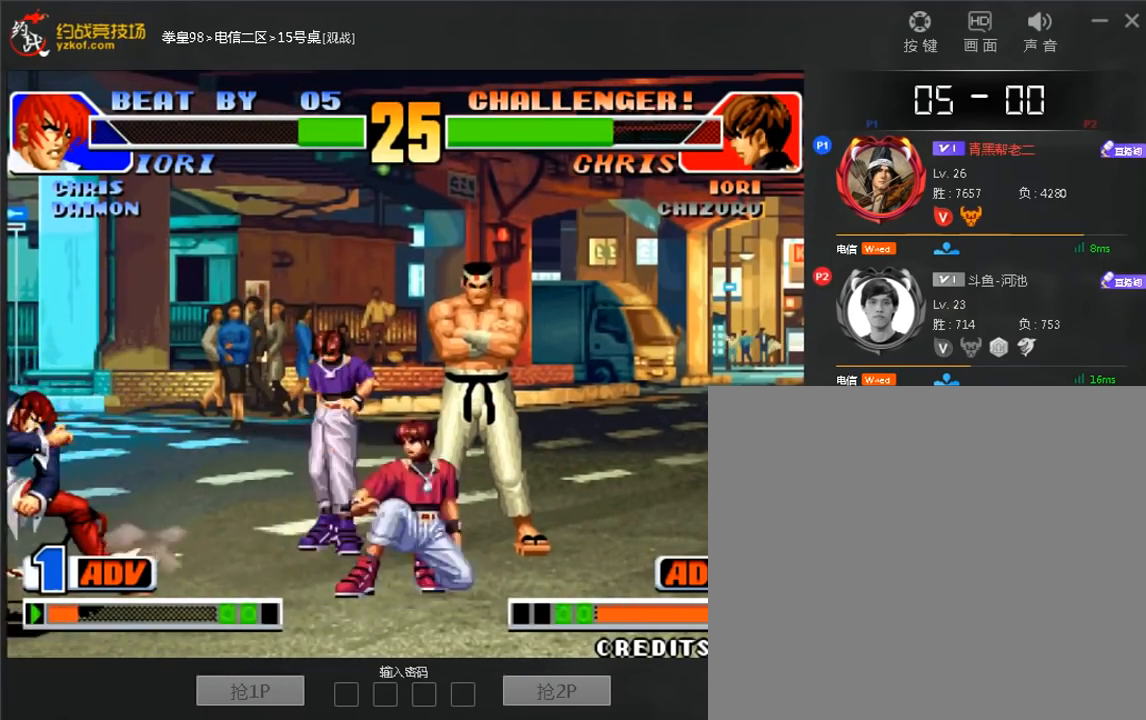
{"buttons": ["C"], "left_stick": "down-right", "events": [[120, "left_stick", "down-left"], [520, "C", "down"], [520, "left_stick", "down-right"]]}
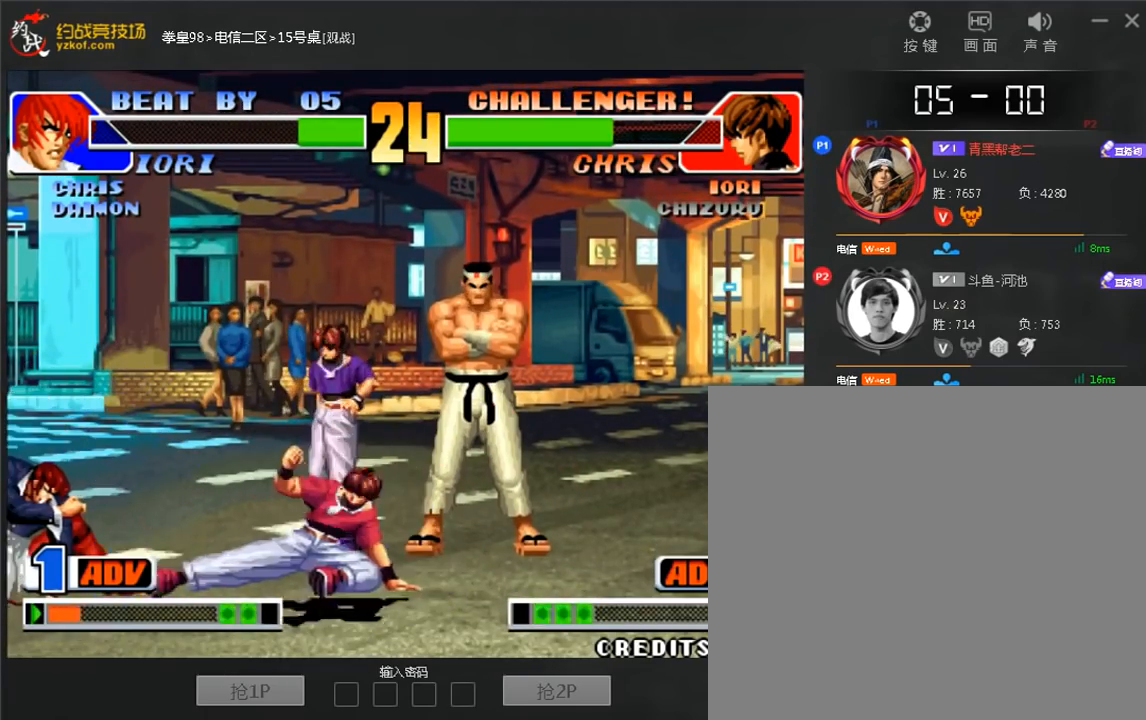
{"buttons": [], "left_stick": "right", "events": [[40, "D", "down"], [80, "left_stick", "right"], [160, "C", "up"], [160, "D", "up"]]}
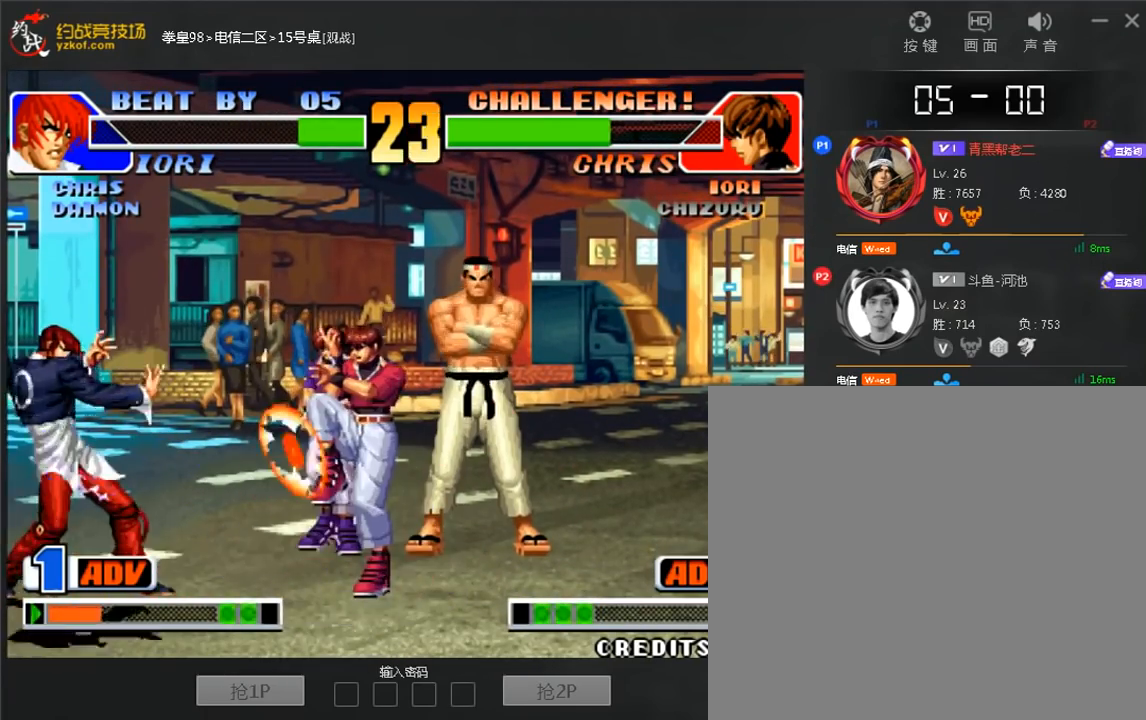
{"buttons": ["D"], "left_stick": "center"}
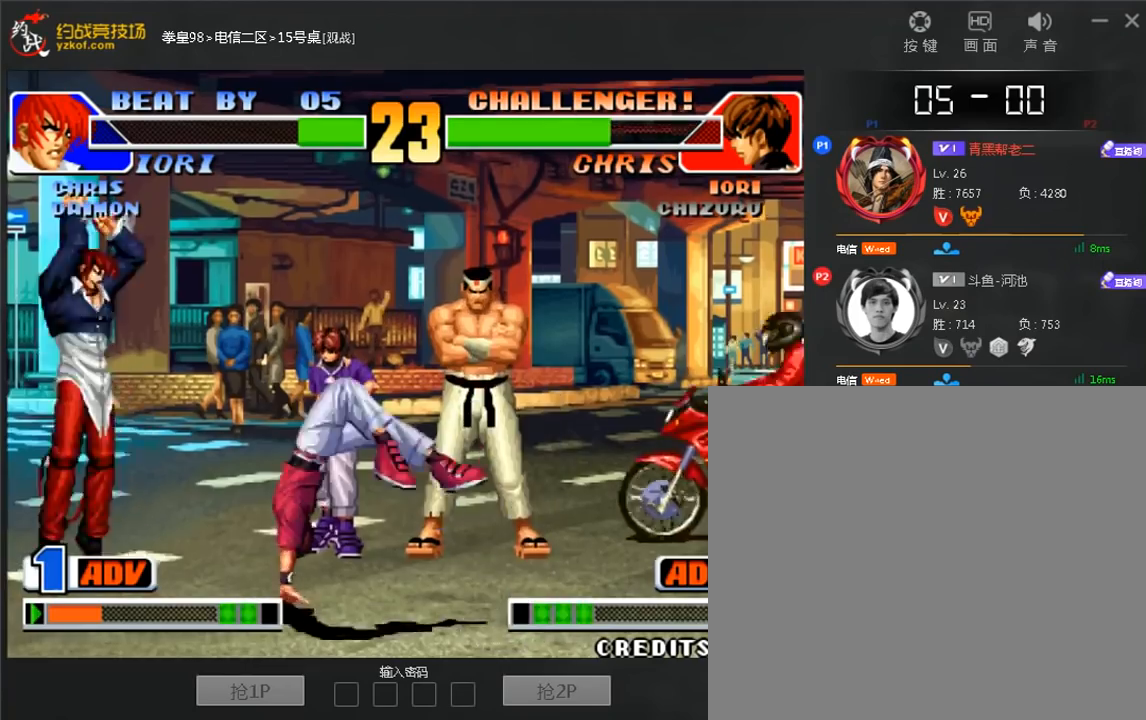
{"buttons": [], "left_stick": "down", "events": [[240, "D", "up"], [320, "C", "down"], [320, "left_stick", "right"], [440, "C", "up"], [480, "left_stick", "down"]]}